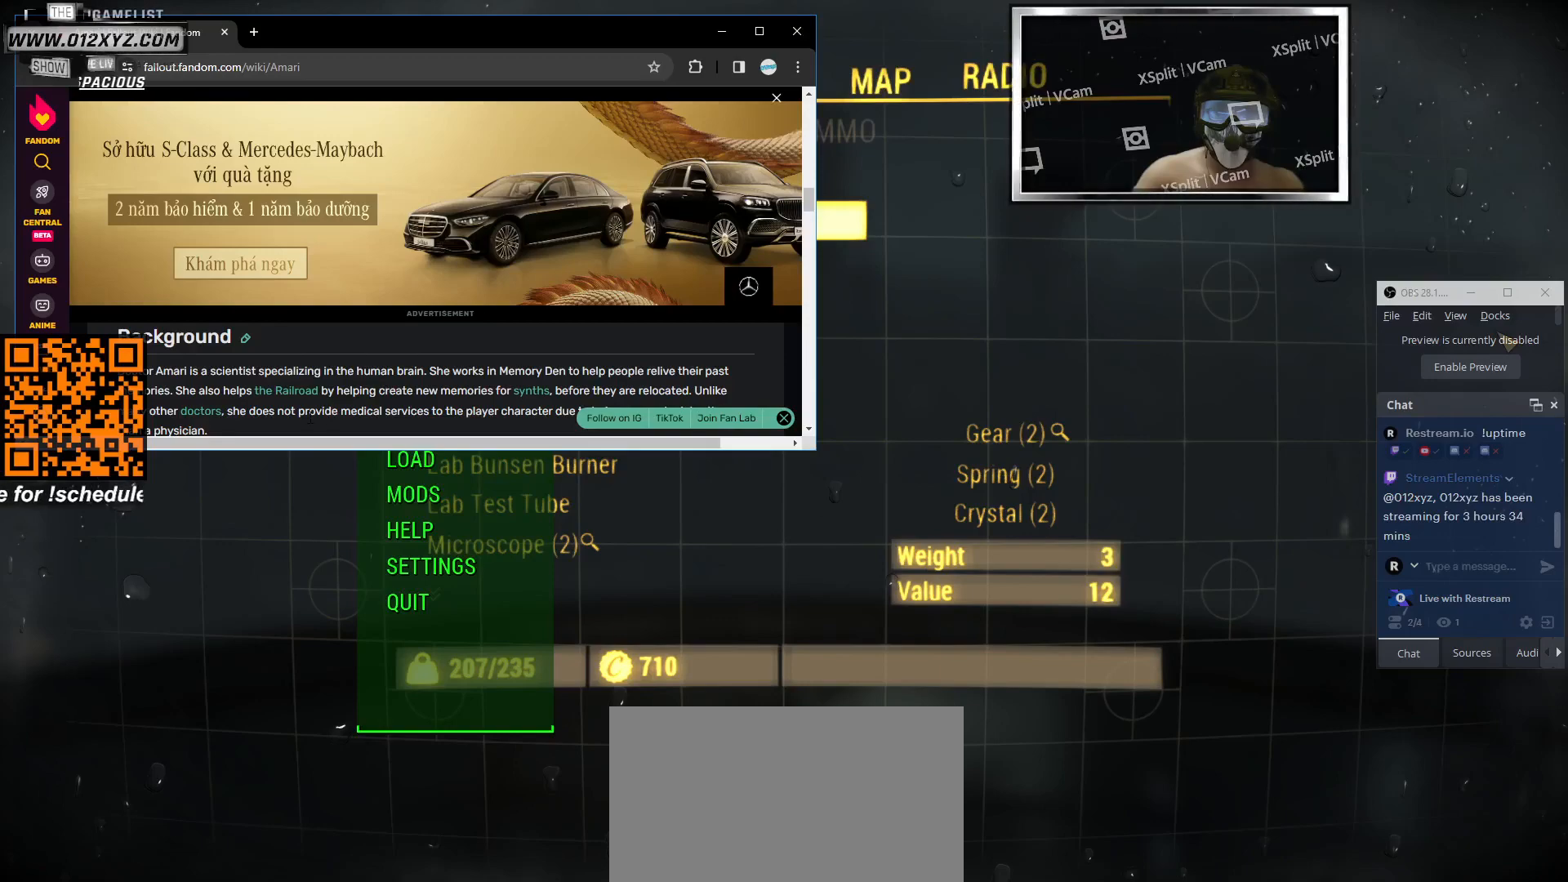
Gameplay with keyboard and mouse; each line is a JSON object with the keys and mouse buttons held at the frame after it. "events" lists presses ("down") and releases ("up") of "1", "2", "3", "4", "5", "a", "alt", "b", "c", "ctrl", "d", "e", "f", "g", "q", "r", "s", "shift", "space", "t", "tab", "v", "w", "x", "z", "mouse_left", "mouse_wheel", "mouse_right", "mouse_mb4" and "mouse_mb5" between this image and that frame as [ms after this image, input, new state], when the widget could be followed in between. "mouse_left", "mouse_wheel", "mouse_right", "mouse_mb4", "mouse_mb5" = the "left", "wheel", "right", "mb4", "mb5" buttons of the "mouse" list. No other keys are recorded. "wheel" means that the mouse wheel is clicked or scrolled. Not read: mouse_move.
{"keys": [], "mouse": ["wheel"], "events": [[466, "mouse_wheel", "down"]]}
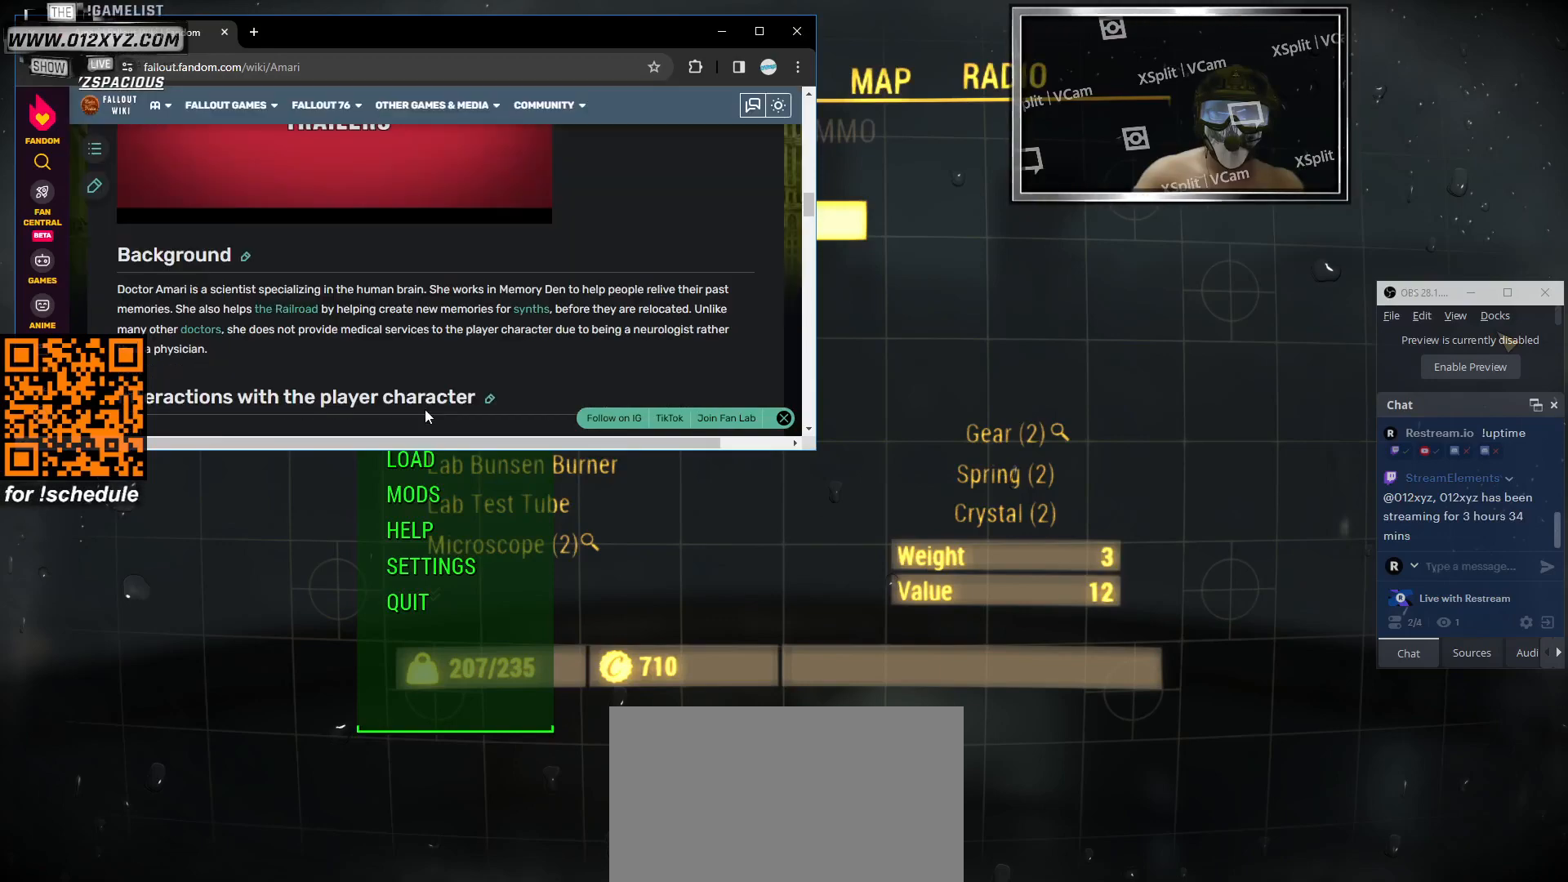
{"keys": [], "mouse": [], "events": [[100, "mouse_wheel", "up"]]}
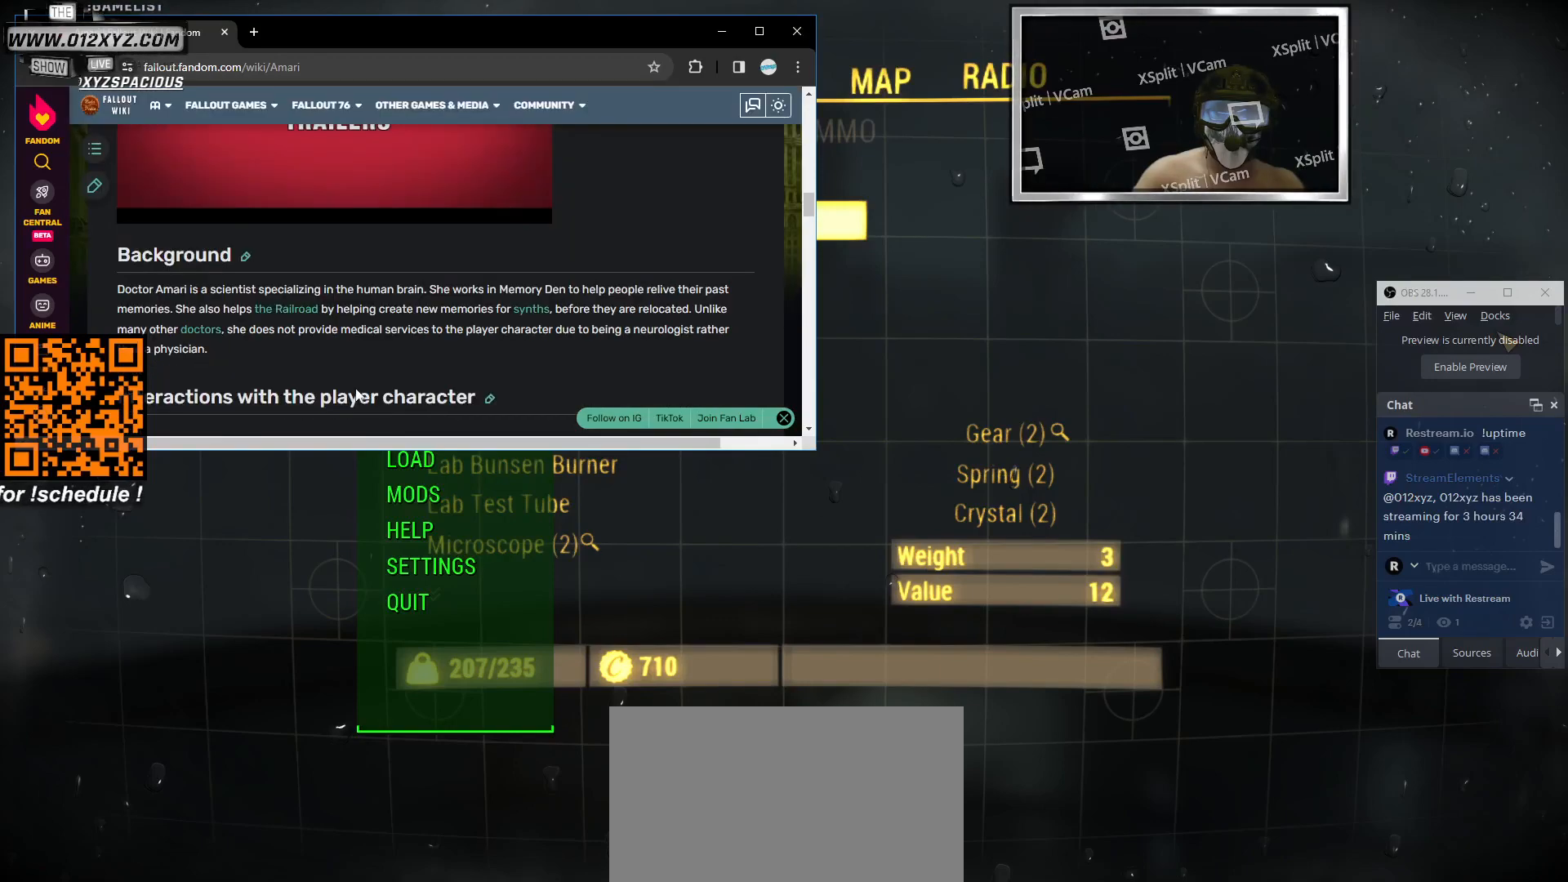
{"keys": [], "mouse": [], "events": []}
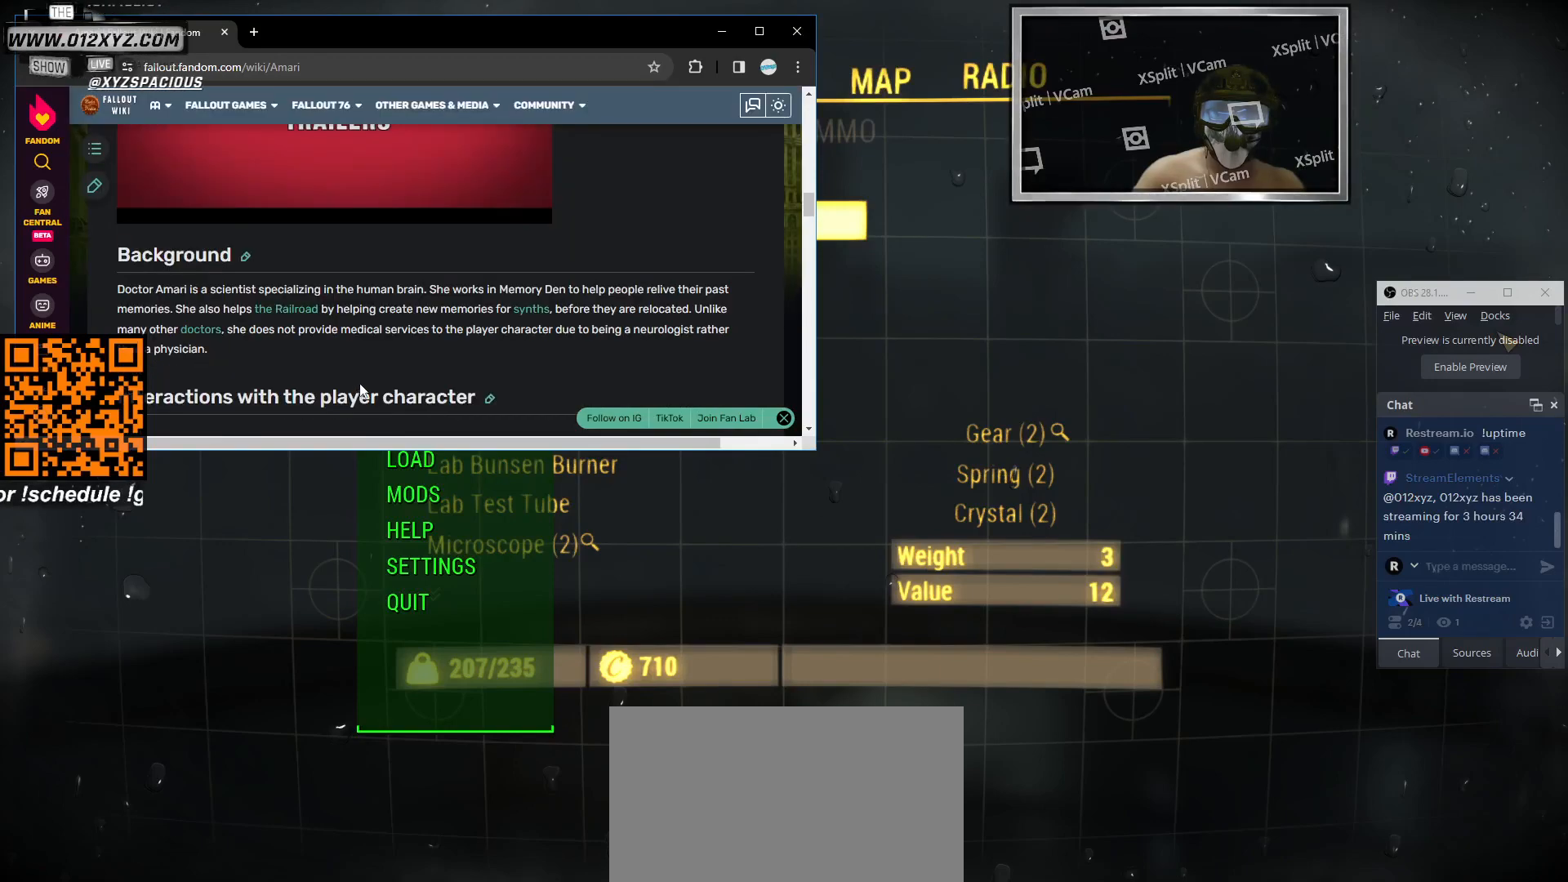
{"keys": [], "mouse": [], "events": []}